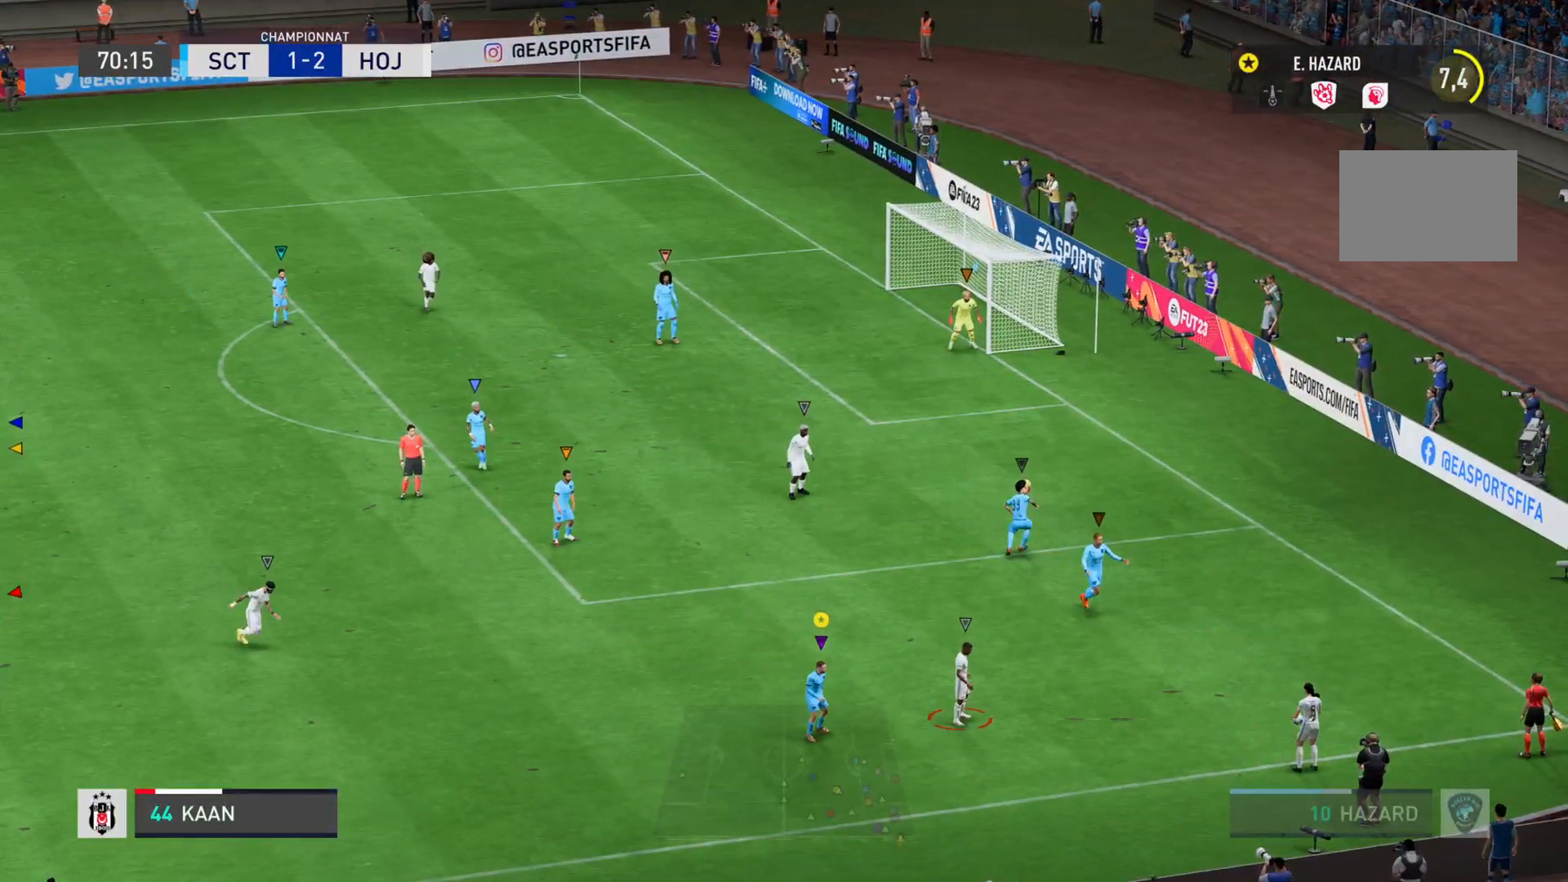
Gameplay with a controller (PlayStation layout); each line is a JSON object with the inputs held at the frame after it. "events" lists button and stick changes between this image and that frame as [ms after this image, input, new state], when the widget could be followed in between. Not read: L3 R3.
{"buttons": [], "left_stick": "right", "right_stick": "left", "events": [[117, "left_stick", "right"], [317, "right_stick", "left"]]}
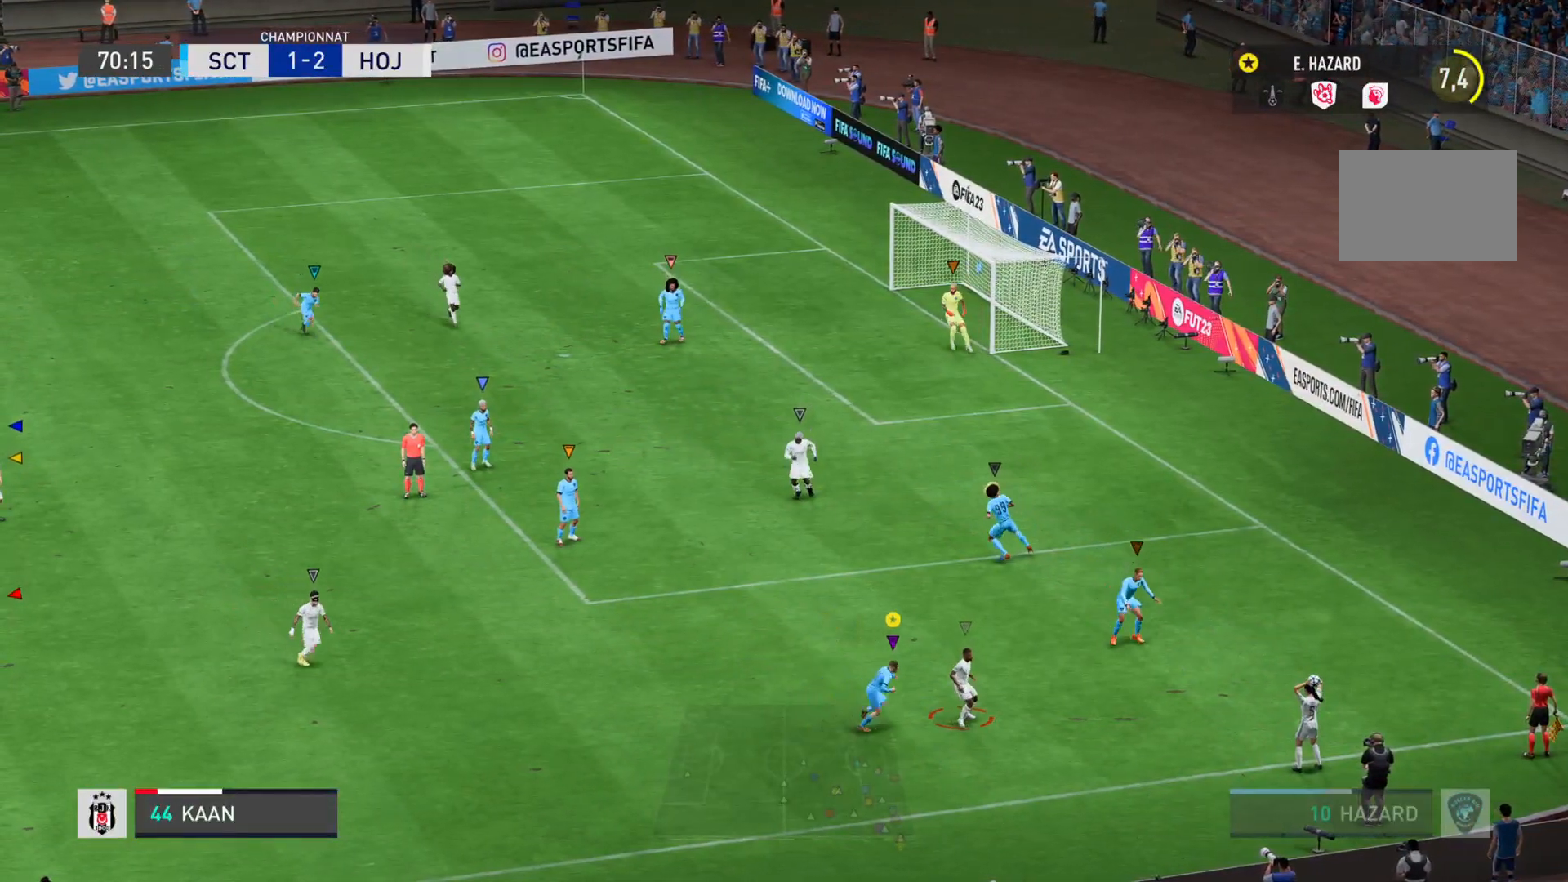
{"buttons": ["L2"], "left_stick": "down-right", "right_stick": "down-left"}
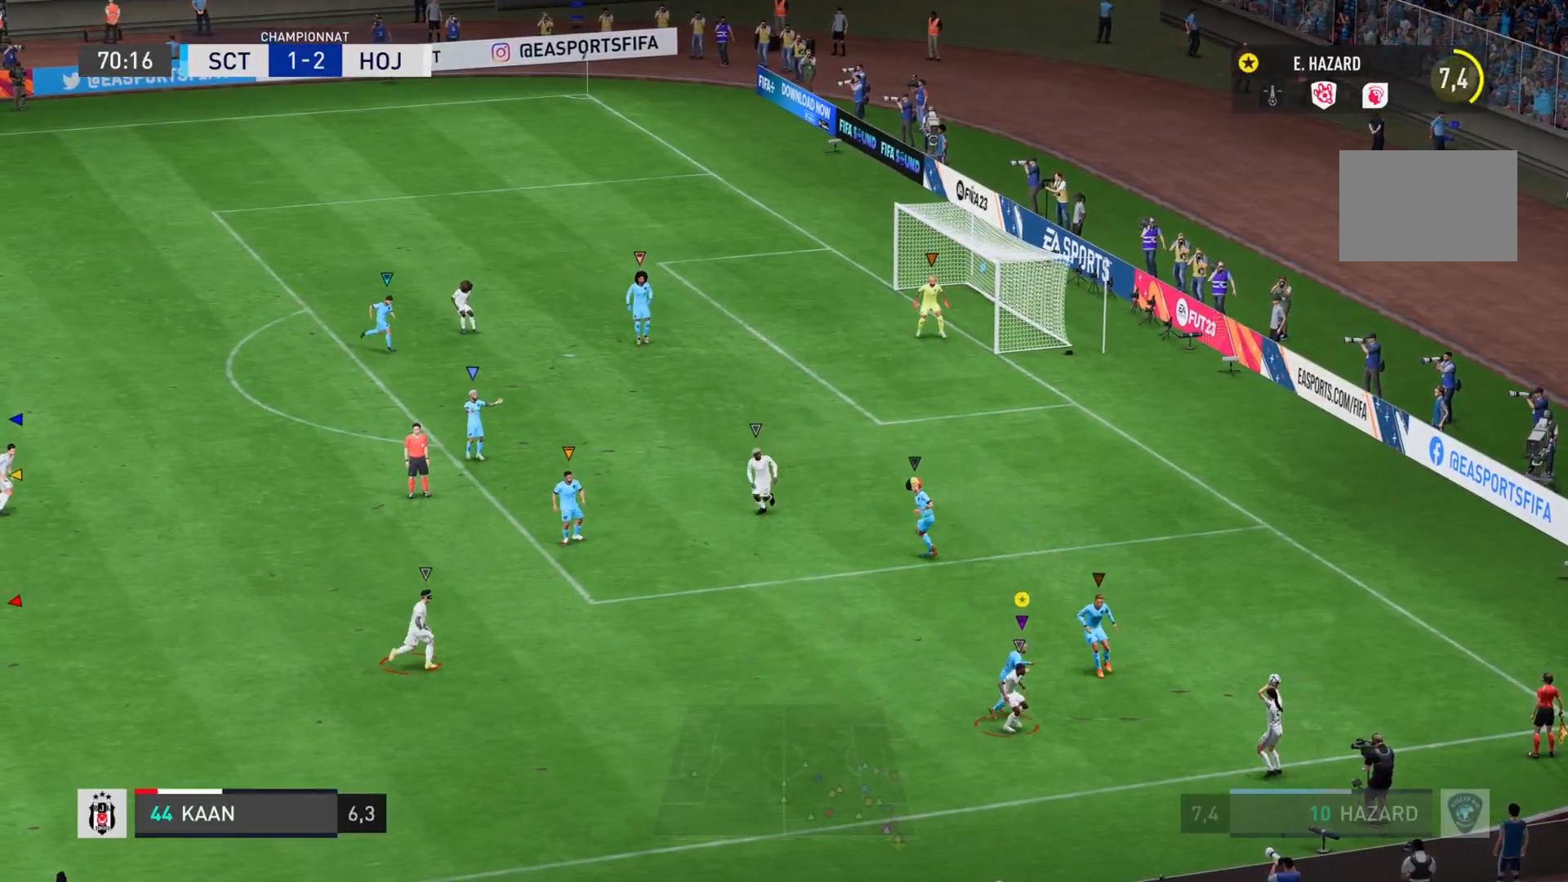
{"buttons": ["L2", "R2"], "left_stick": "down-left", "right_stick": "left", "events": [[17, "R2", "down"], [50, "right_stick", "left"], [117, "left_stick", "down"], [484, "left_stick", "down-left"]]}
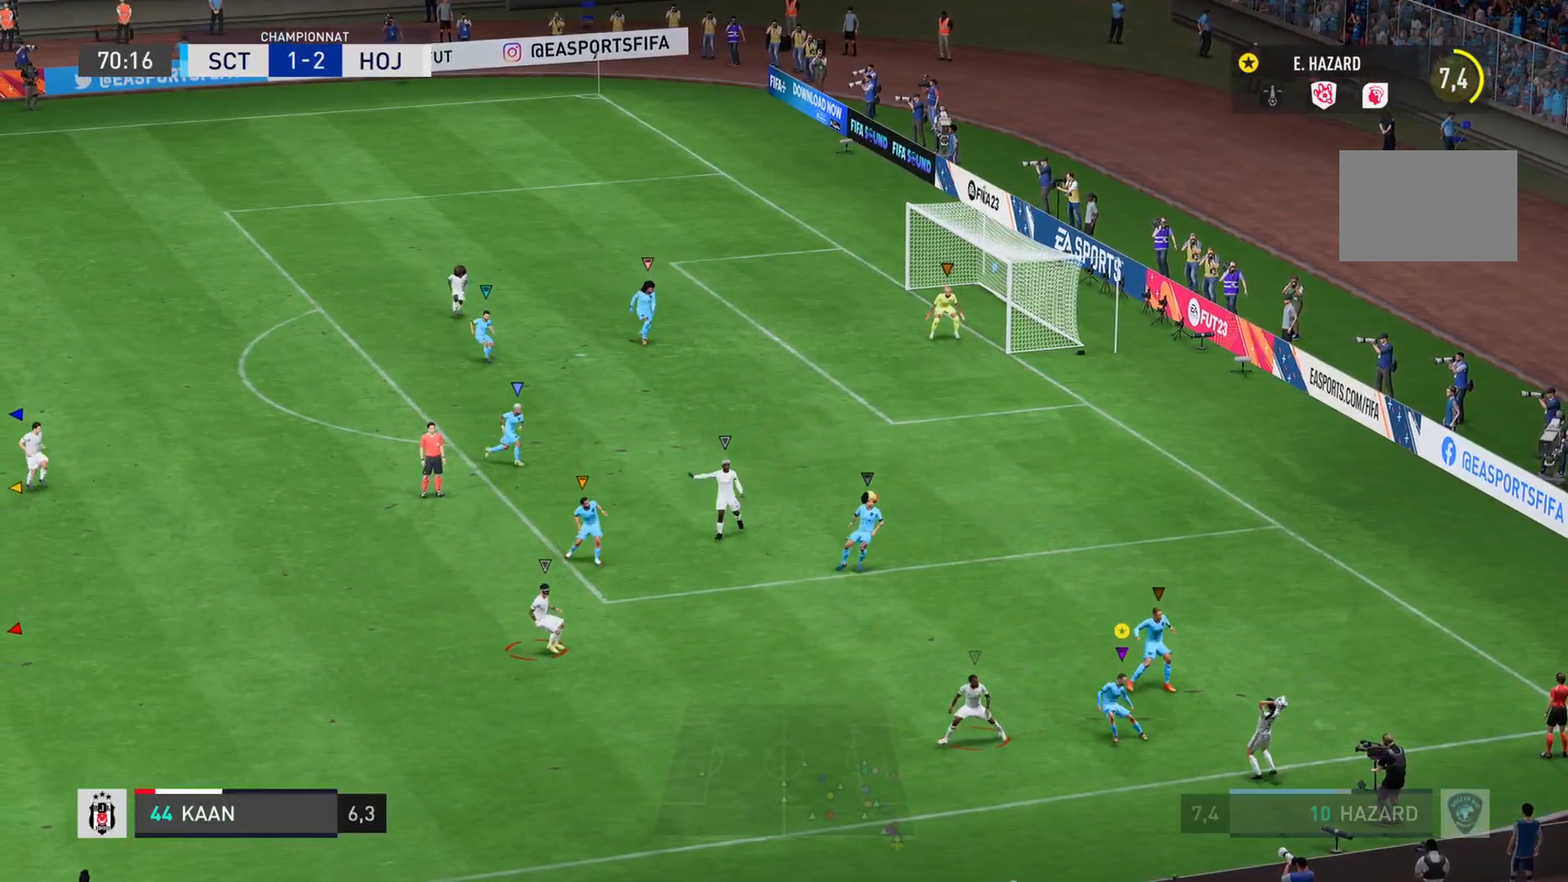
{"buttons": ["L2", "R2"], "left_stick": "left", "right_stick": "left"}
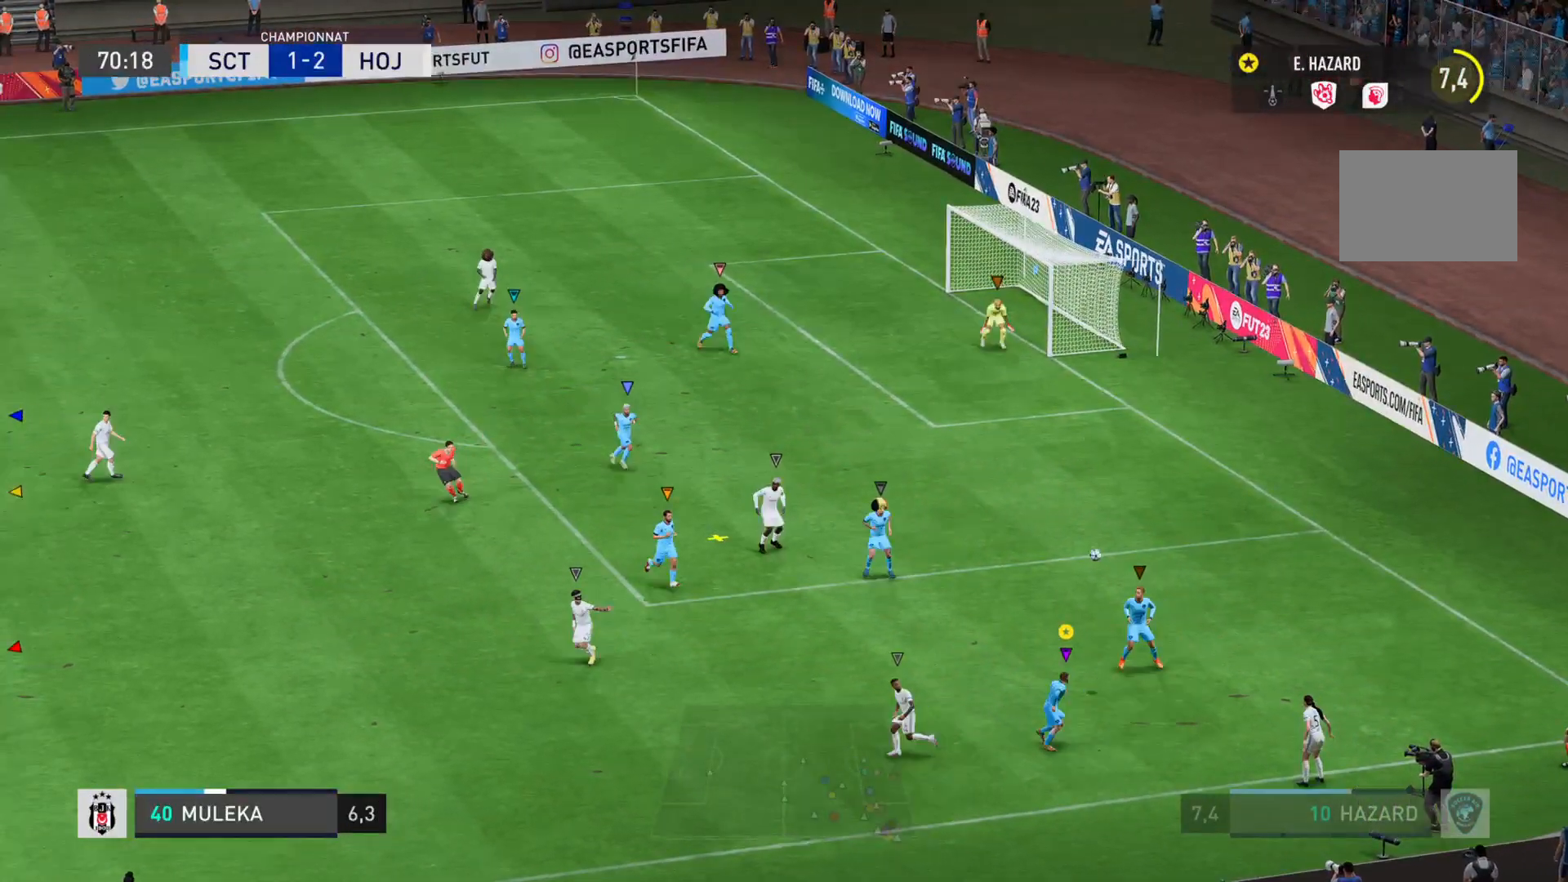
{"buttons": [], "left_stick": "left", "right_stick": "center", "events": [[417, "L2", "up"], [434, "R2", "up"], [500, "right_stick", "center"]]}
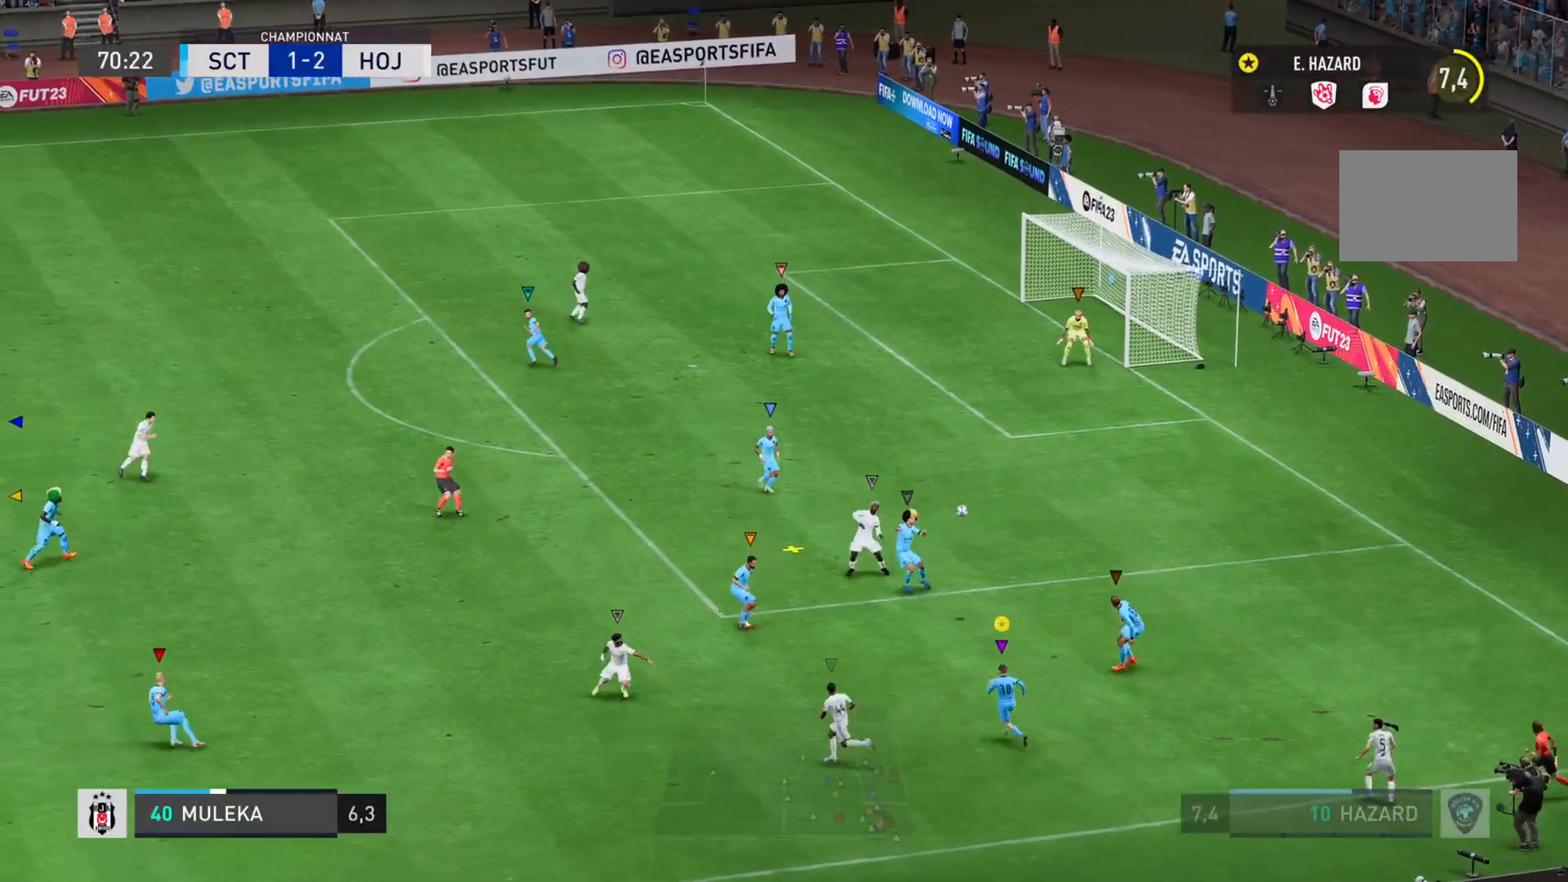
{"buttons": [], "left_stick": "left", "right_stick": "center", "events": [[167, "R2", "down"], [401, "R2", "up"]]}
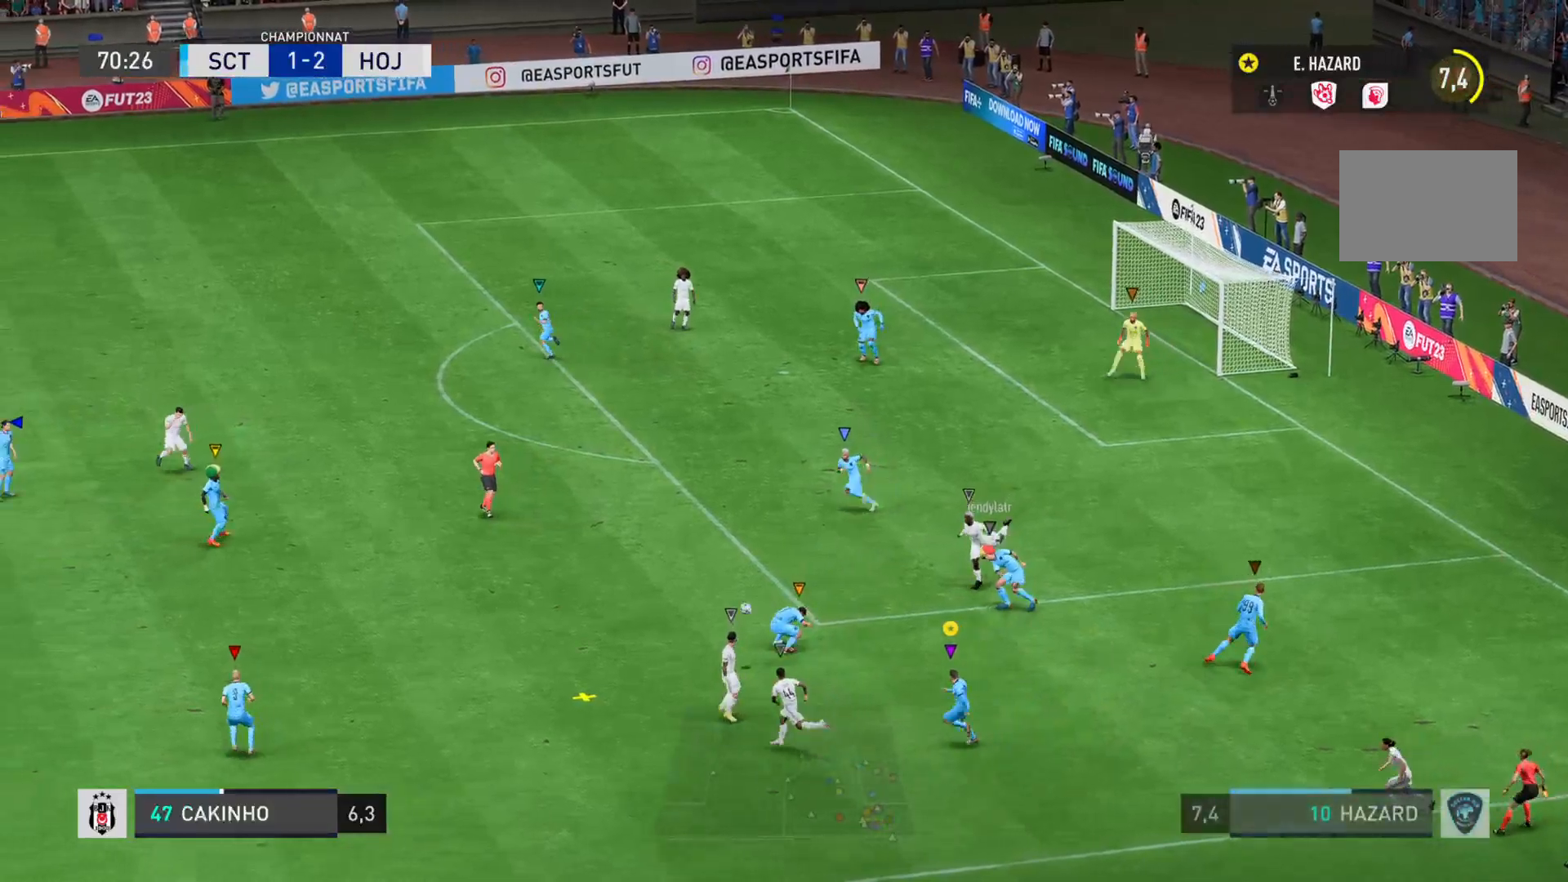
{"buttons": [], "left_stick": "left", "right_stick": "center", "events": []}
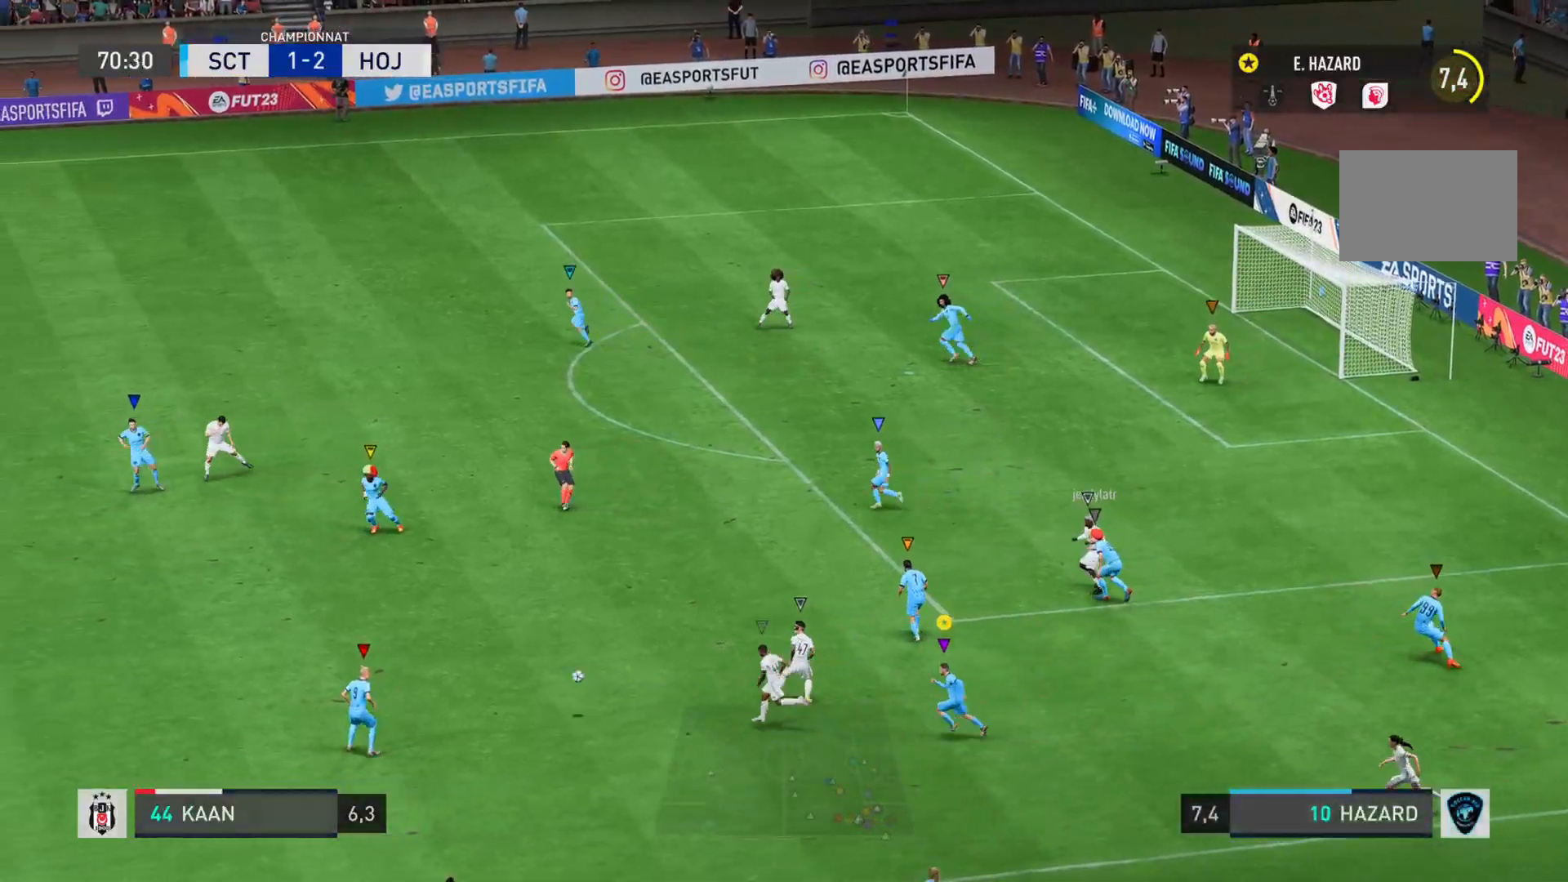
{"buttons": ["R2"], "left_stick": "left", "right_stick": "down-left", "events": [[133, "right_stick", "down-left"], [216, "R2", "down"], [283, "R2", "up"], [500, "R2", "down"]]}
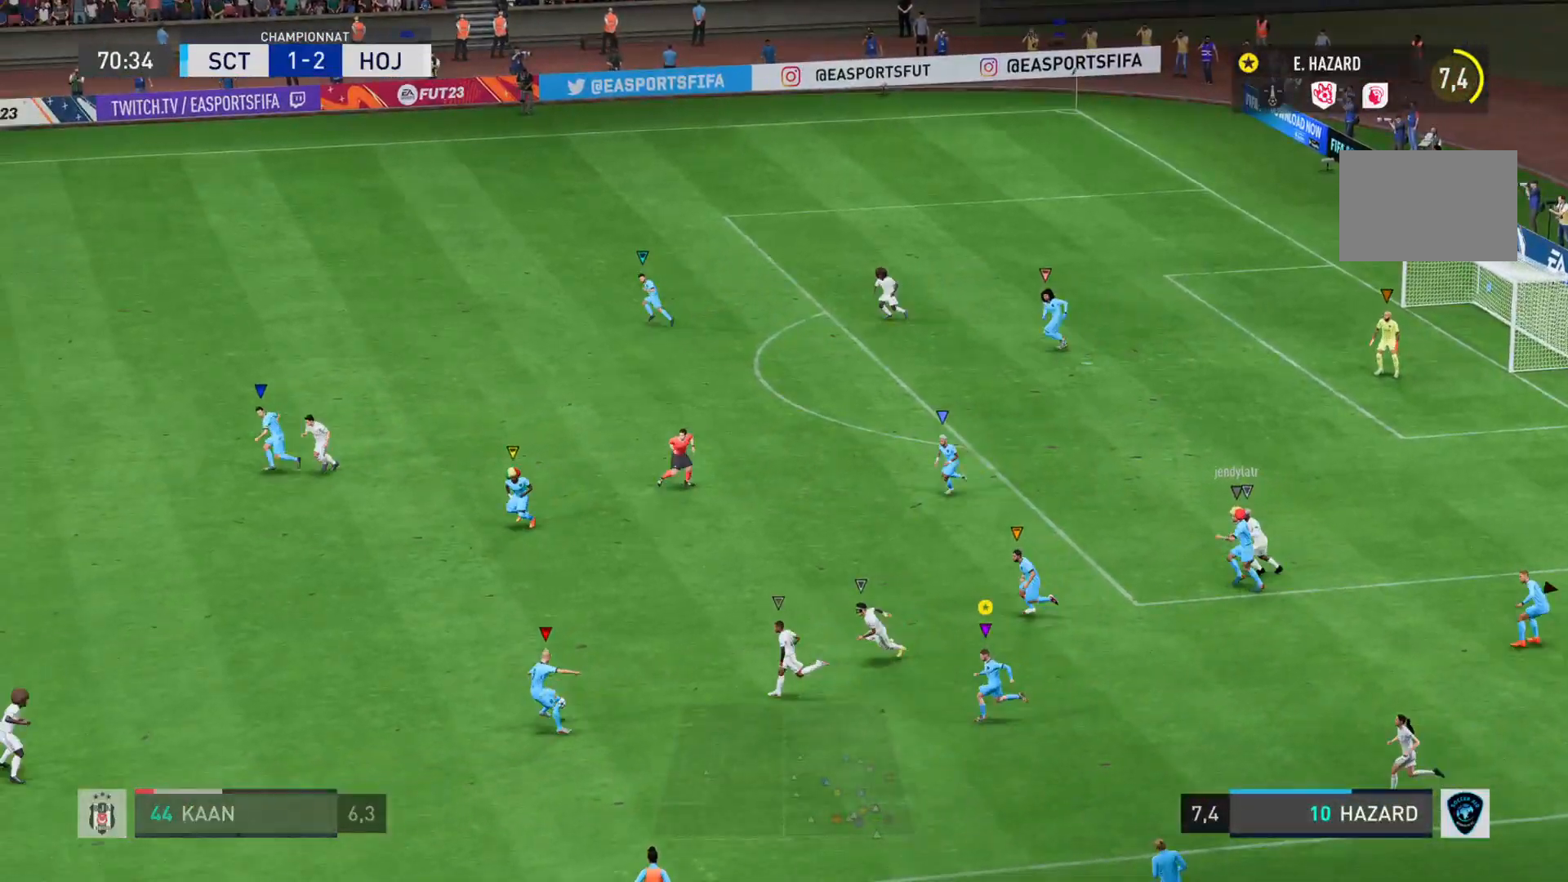
{"buttons": [], "left_stick": "left", "right_stick": "down-left", "events": [[67, "R2", "up"], [117, "R2", "down"], [167, "R2", "up"]]}
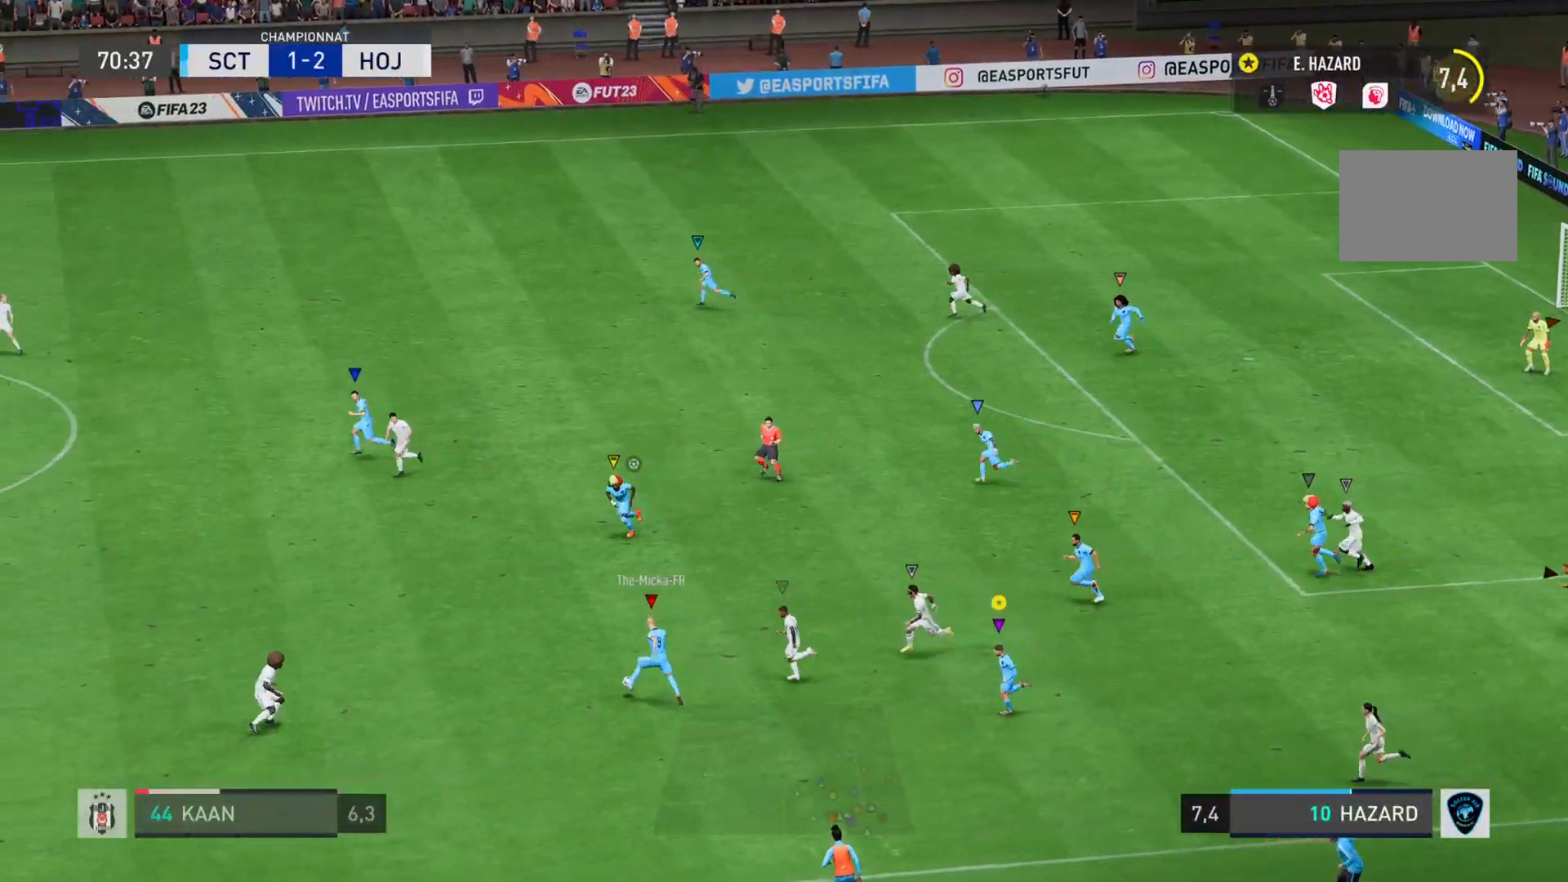
{"buttons": [], "left_stick": "left", "right_stick": "center", "events": [[101, "right_stick", "center"]]}
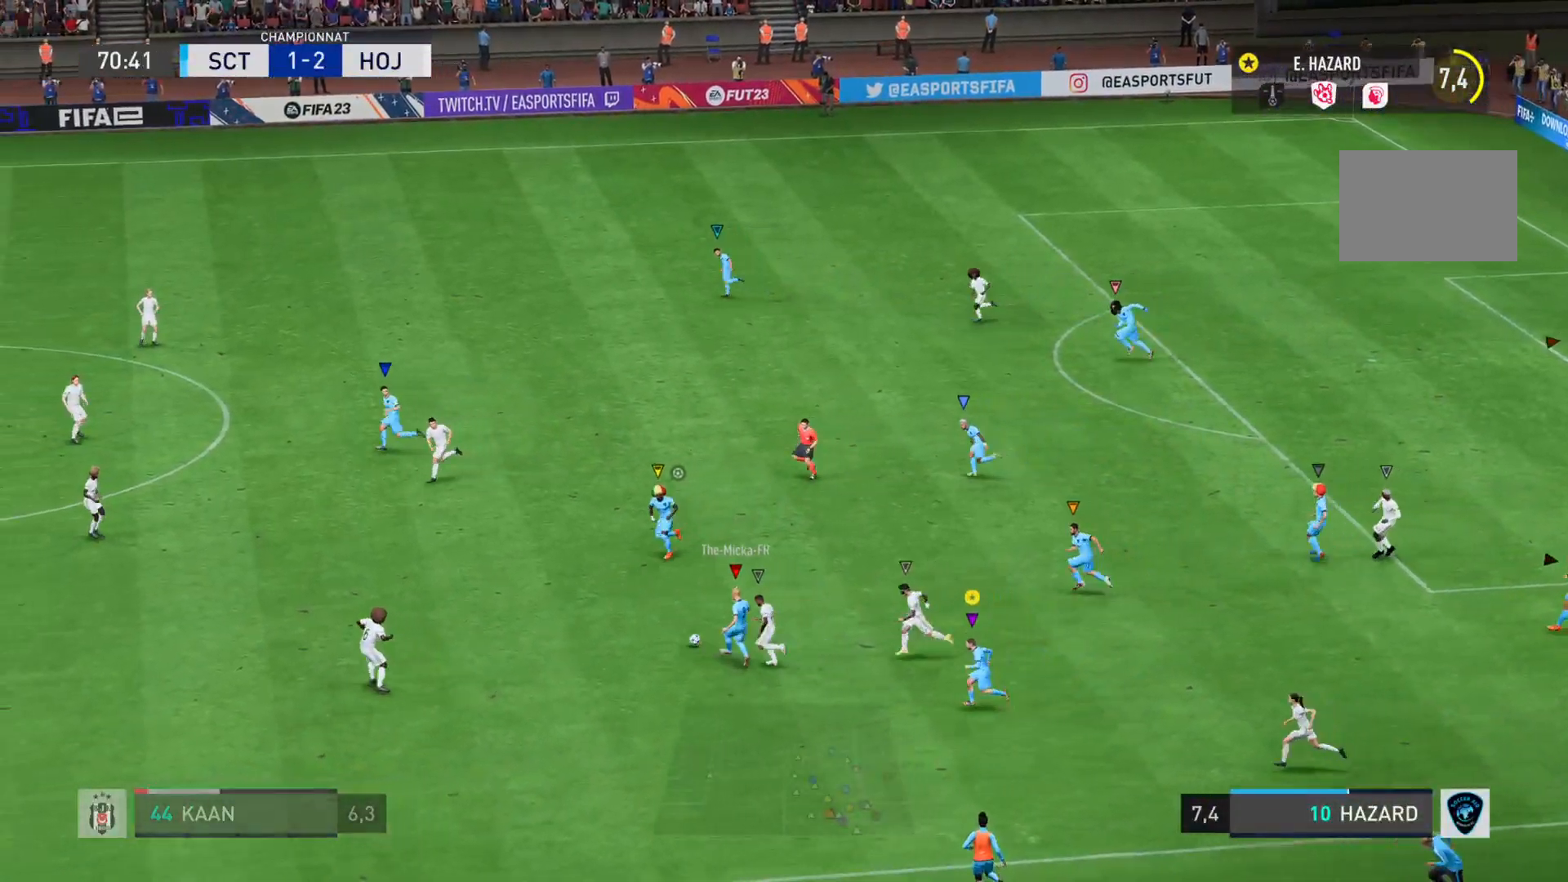
{"buttons": [], "left_stick": "left", "right_stick": "center", "events": []}
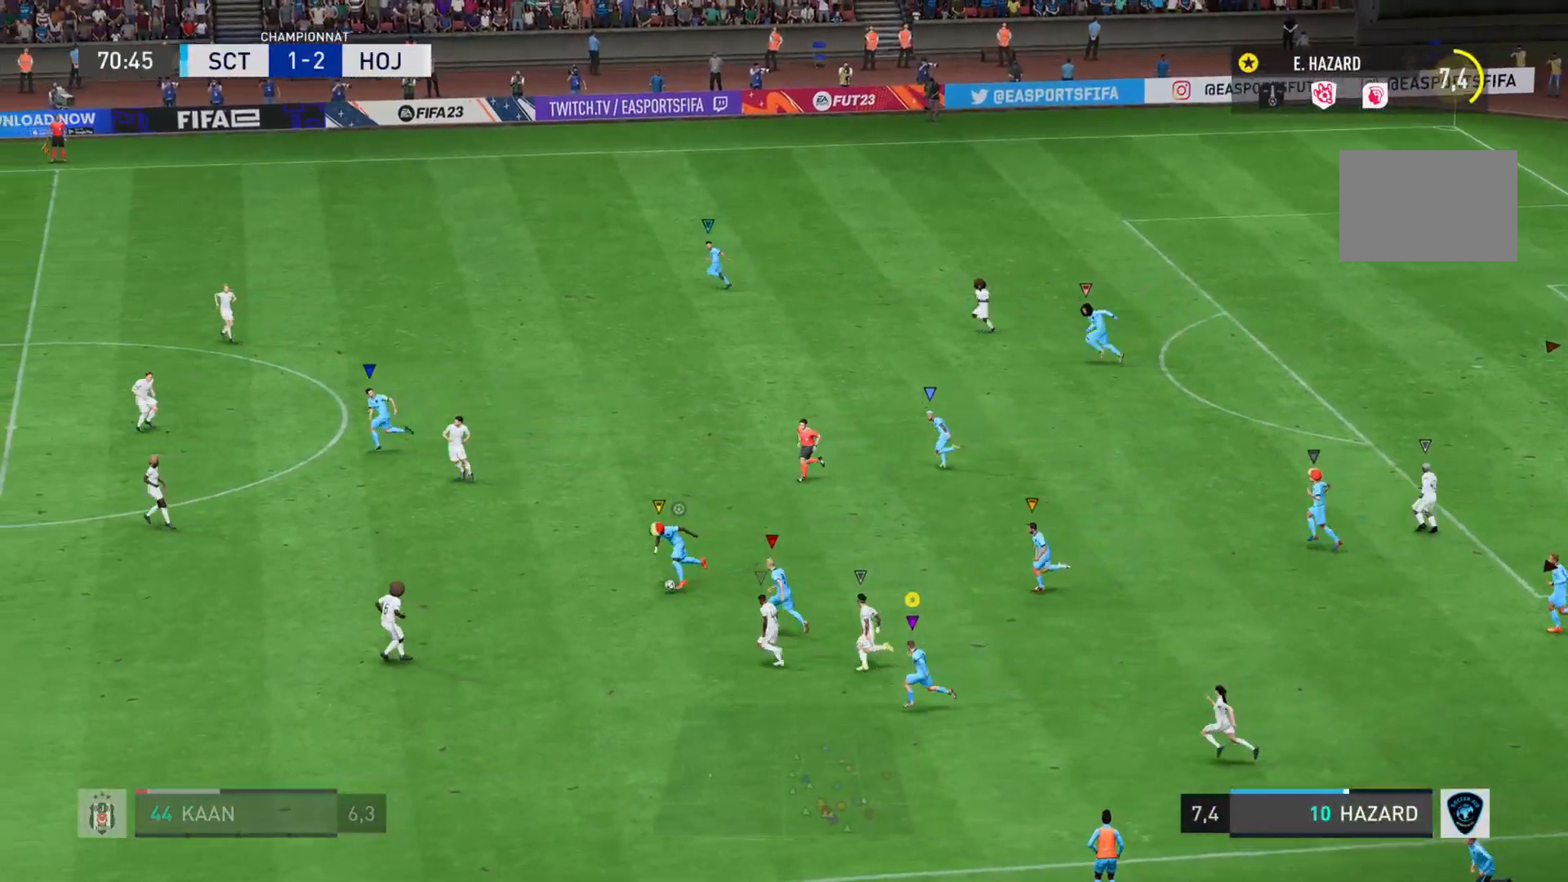
{"buttons": [], "left_stick": "left", "right_stick": "center", "events": []}
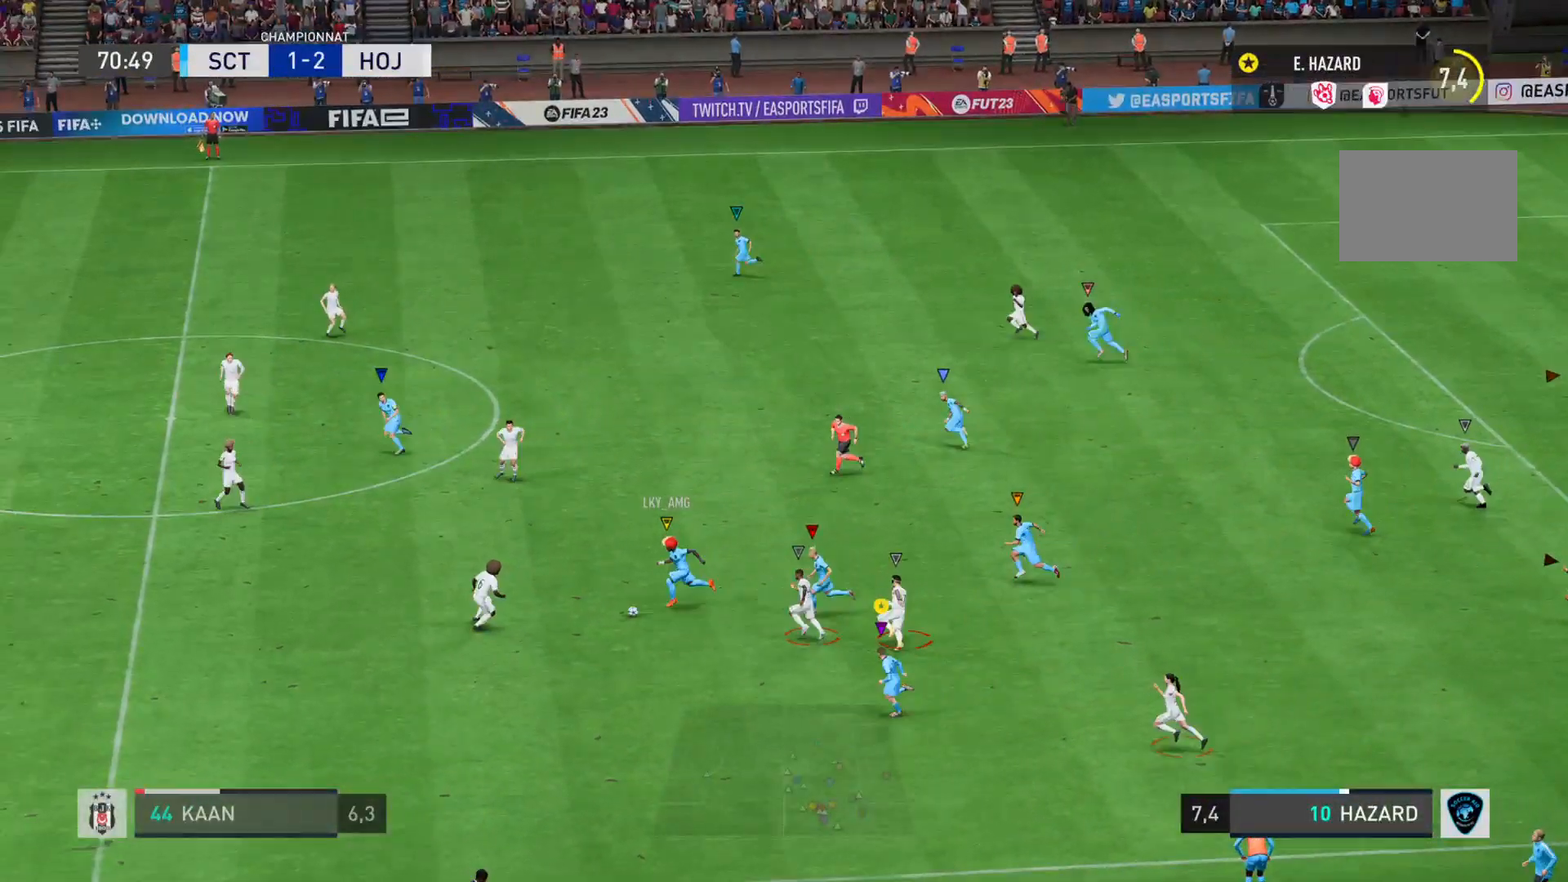
{"buttons": [], "left_stick": "down-left", "right_stick": "center", "events": [[83, "left_stick", "down-left"]]}